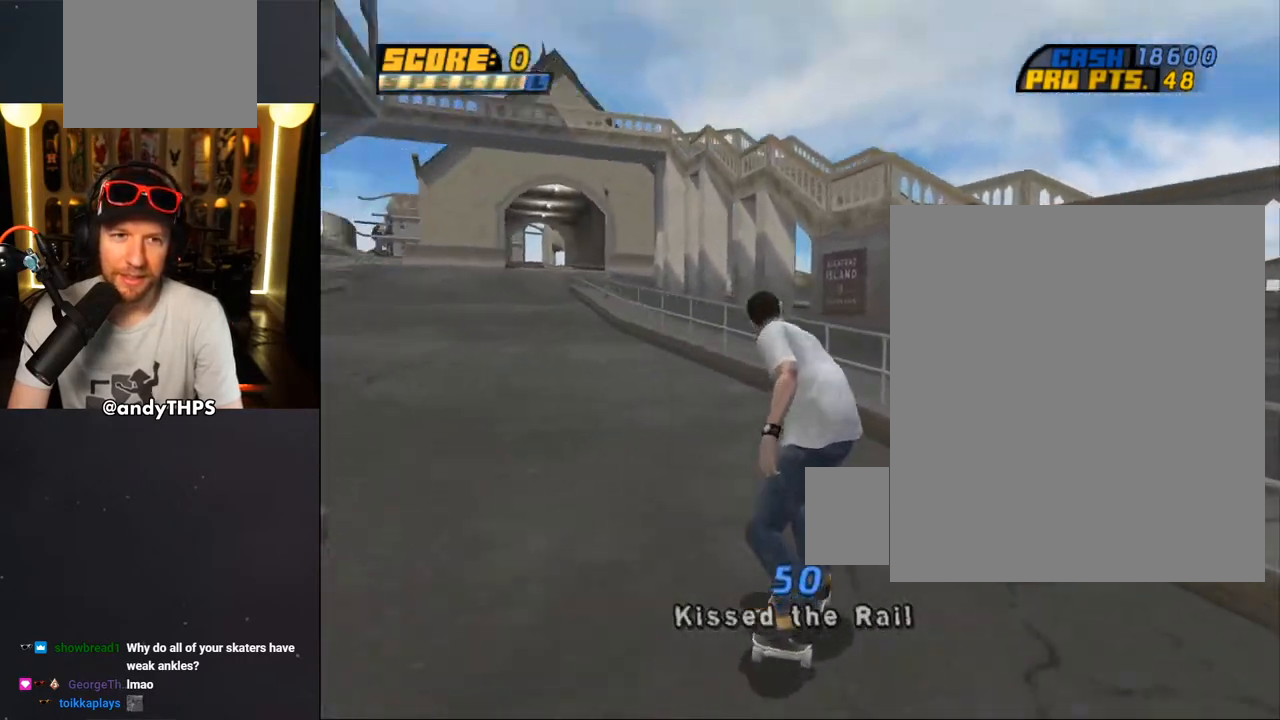
Gameplay with a controller (PlayStation layout); each line is a JSON object with the inputs held at the frame after it. "events" lists button and stick changes between this image and that frame as [ms after this image, input, new state], when the widget could be followed in between. Not read: START.
{"buttons": ["DPAD_LEFT"], "left_stick": "center", "right_stick": "down", "events": [[133, "right_stick", "down"], [150, "DPAD_LEFT", "up"], [150, "DPAD_UP", "up"], [500, "DPAD_LEFT", "down"]]}
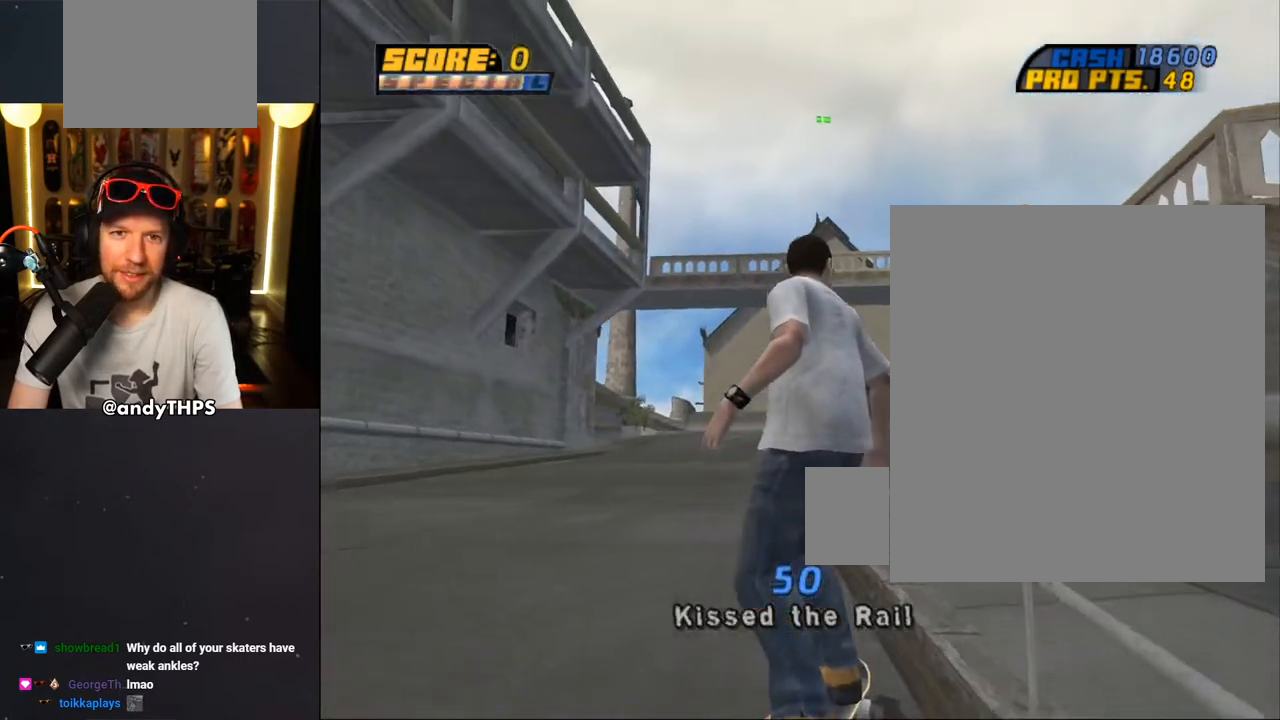
{"buttons": ["DPAD_RIGHT"], "left_stick": "center", "right_stick": "down", "events": [[67, "DPAD_UP", "down"], [183, "DPAD_UP", "up"], [200, "DPAD_LEFT", "up"], [500, "DPAD_RIGHT", "down"]]}
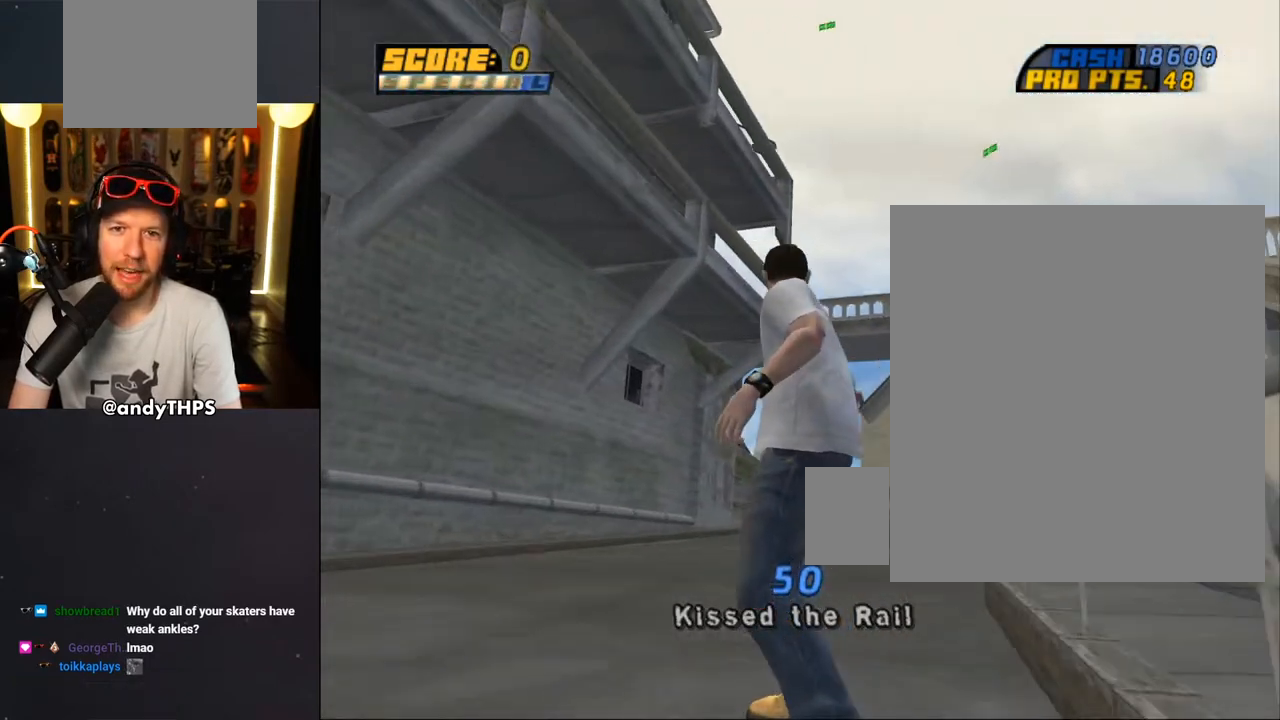
{"buttons": ["DPAD_RIGHT"], "left_stick": "center", "right_stick": "down", "events": [[117, "DPAD_RIGHT", "up"], [500, "DPAD_RIGHT", "down"]]}
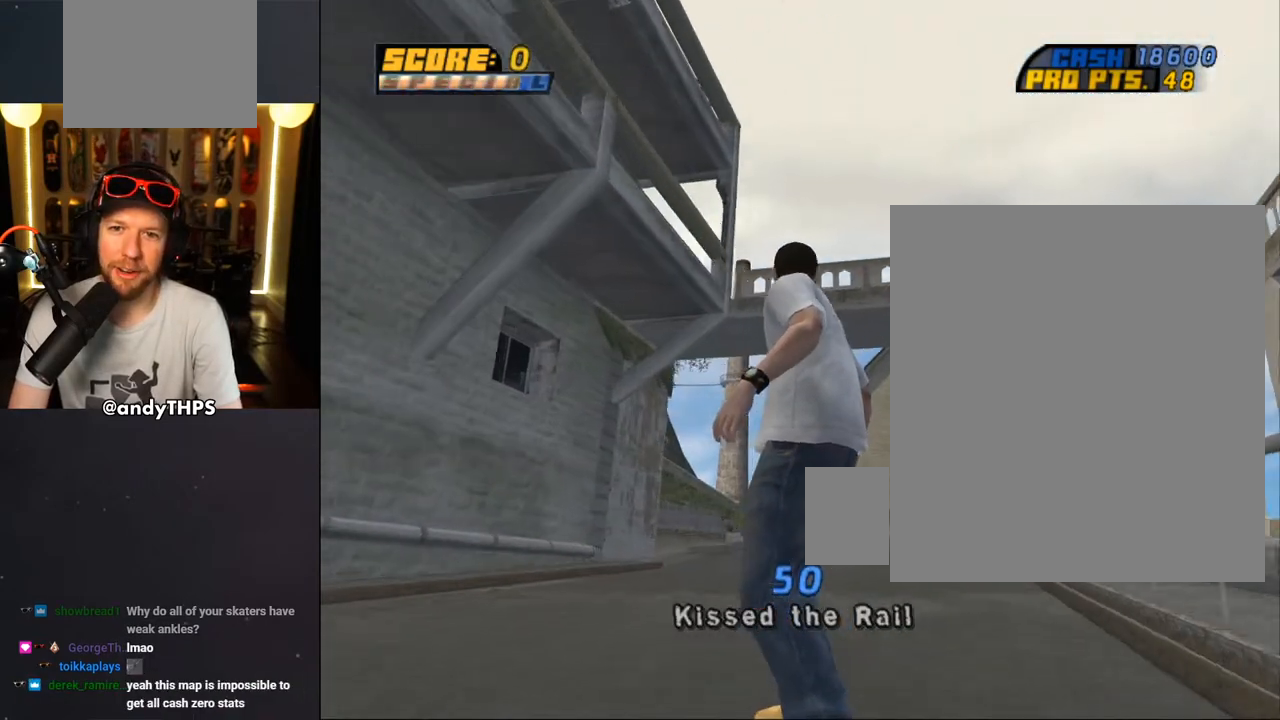
{"buttons": [], "left_stick": "center", "right_stick": "down", "events": [[133, "DPAD_RIGHT", "up"]]}
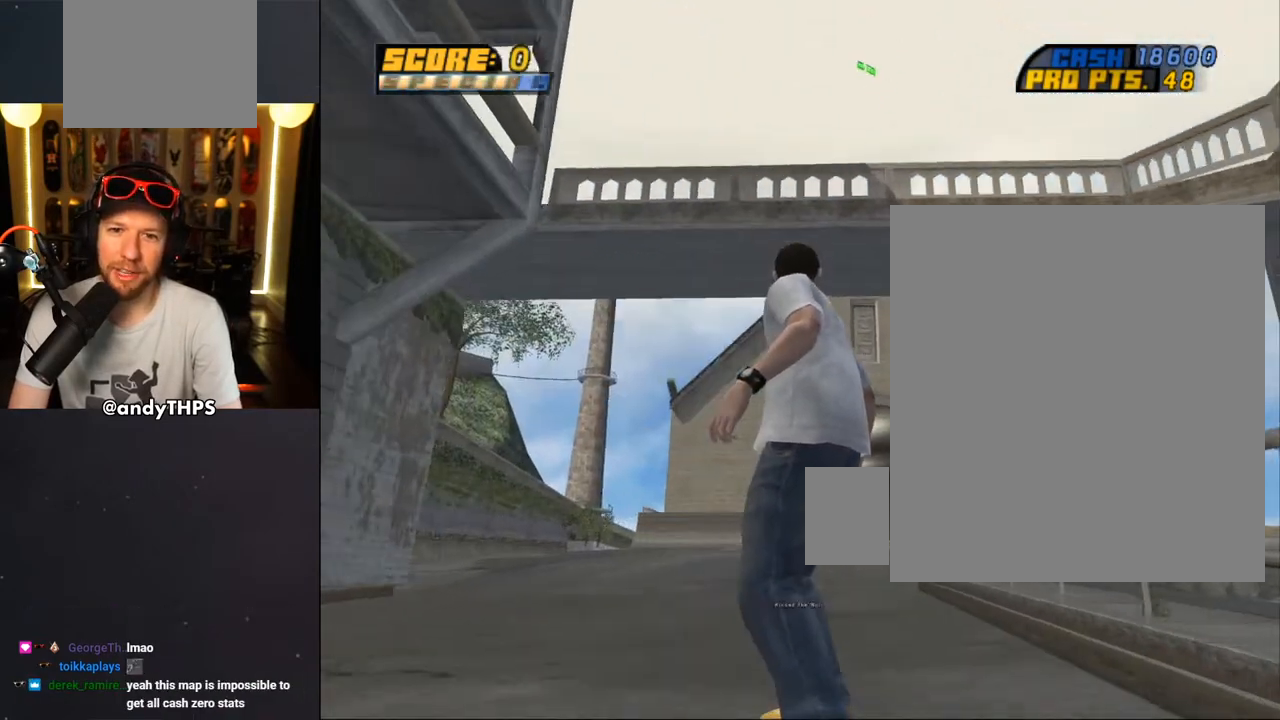
{"buttons": [], "left_stick": "center", "right_stick": "down", "events": []}
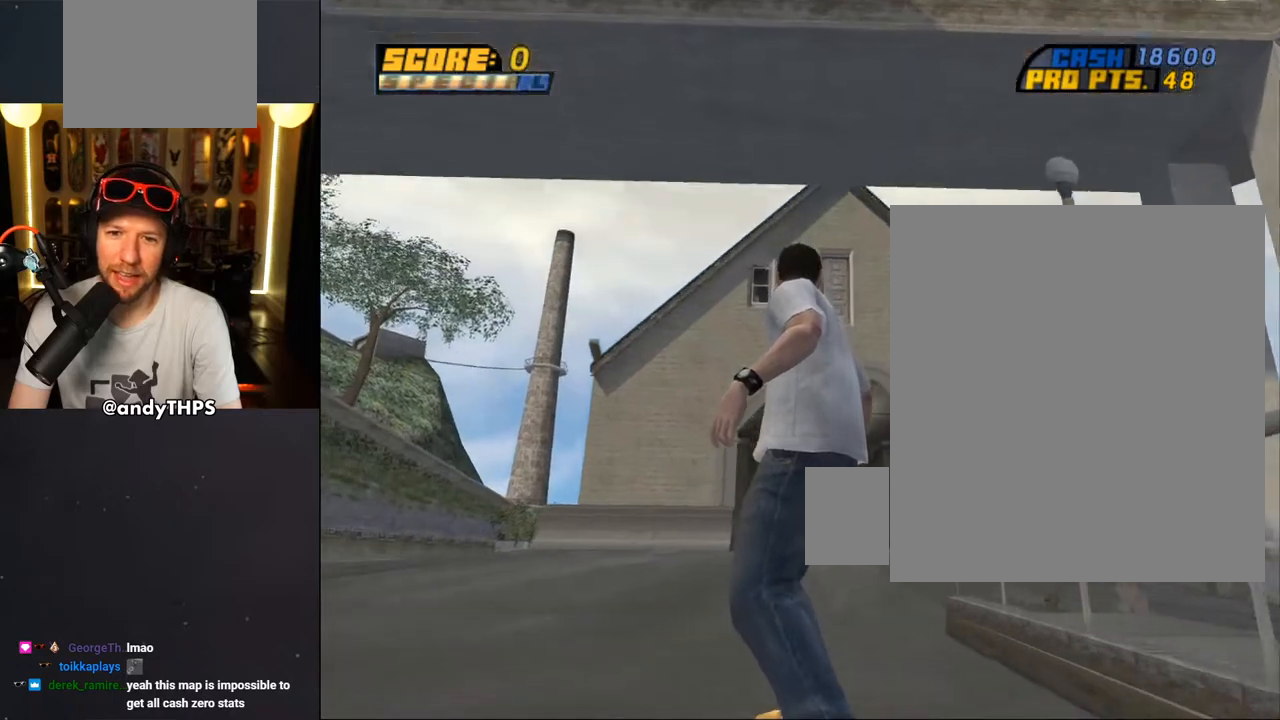
{"buttons": ["CROSS", "DPAD_DOWN", "DPAD_RIGHT"], "left_stick": "center", "right_stick": "center", "events": [[233, "right_stick", "center"], [300, "DPAD_RIGHT", "down"], [367, "CROSS", "down"], [400, "DPAD_DOWN", "down"]]}
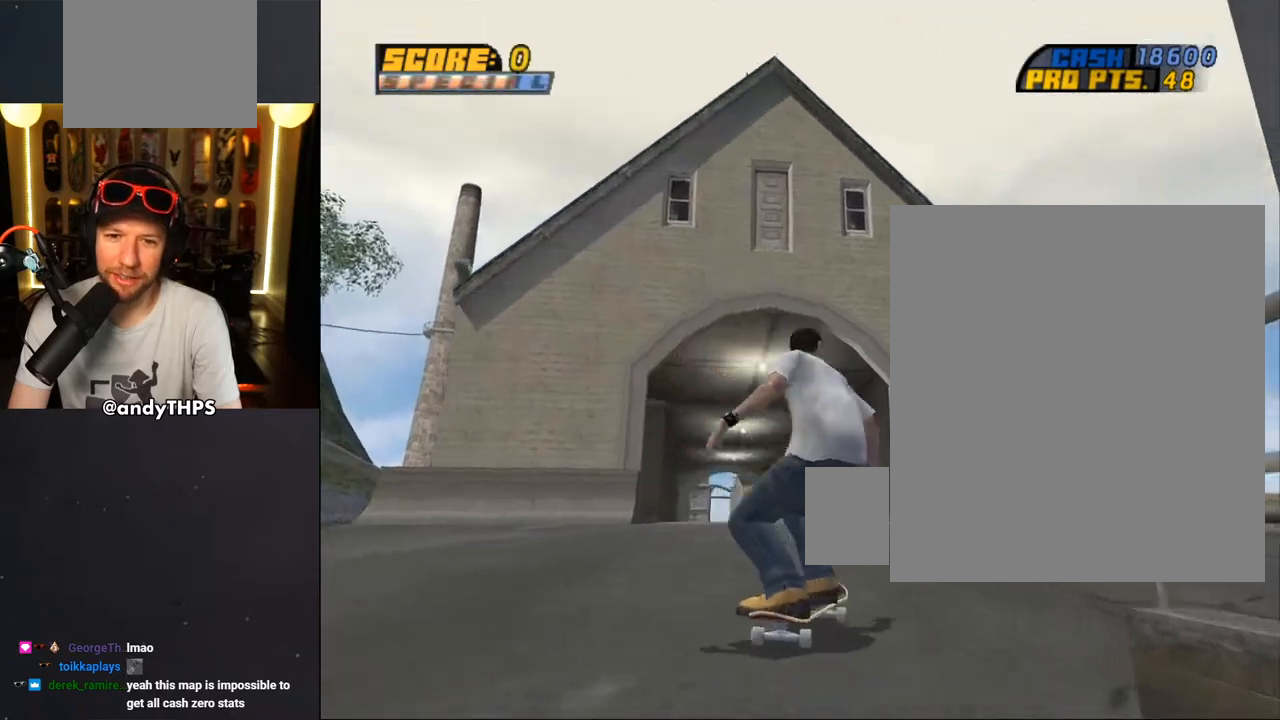
{"buttons": ["CROSS", "DPAD_UP", "DPAD_LEFT"], "left_stick": "center", "right_stick": "center", "events": [[83, "DPAD_DOWN", "up"], [133, "DPAD_RIGHT", "up"], [417, "DPAD_LEFT", "down"], [450, "DPAD_UP", "down"]]}
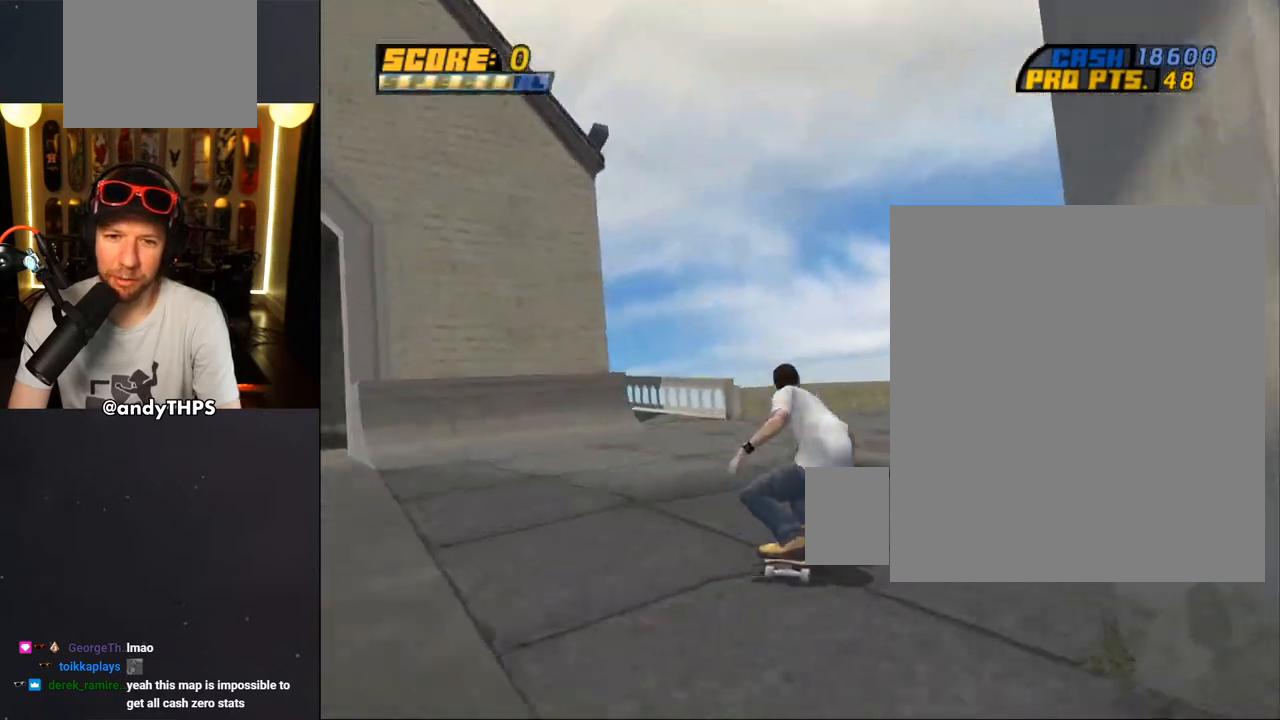
{"buttons": ["CROSS", "DPAD_DOWN", "DPAD_RIGHT"], "left_stick": "center", "right_stick": "center", "events": [[167, "DPAD_UP", "up"], [183, "DPAD_LEFT", "up"], [333, "DPAD_RIGHT", "down"], [417, "DPAD_RIGHT", "up"], [467, "DPAD_RIGHT", "down"], [483, "DPAD_DOWN", "down"]]}
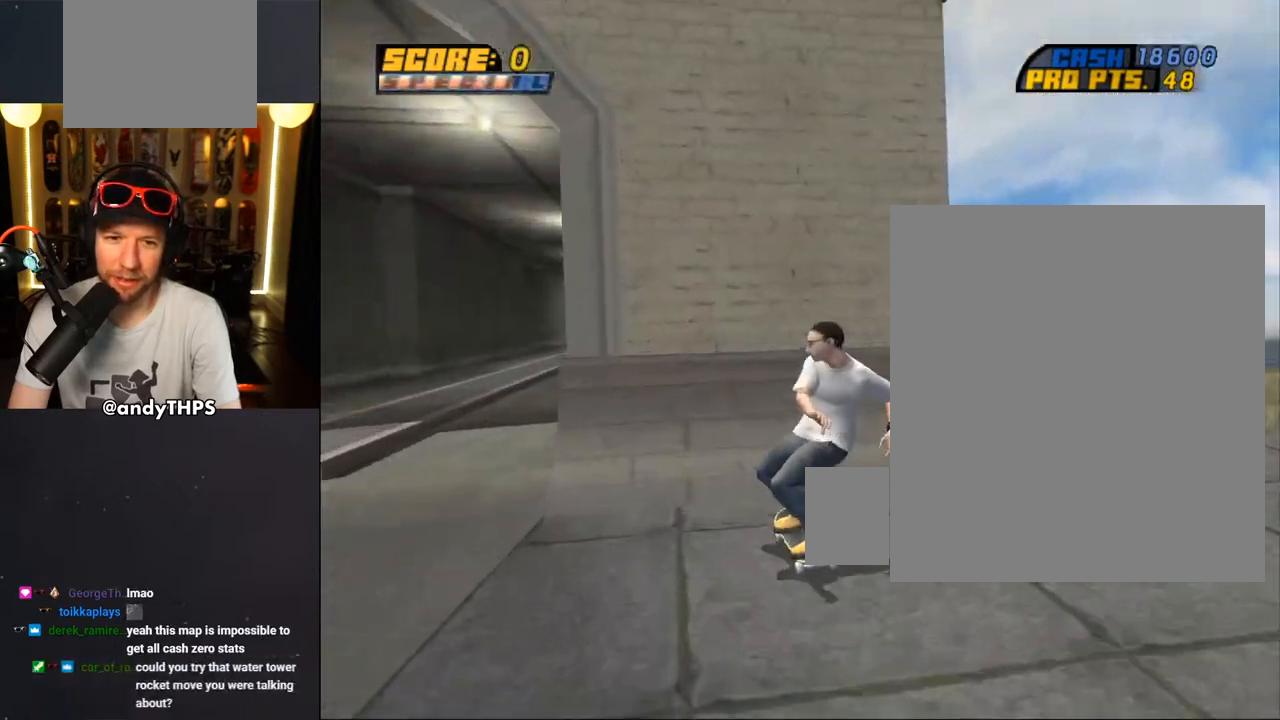
{"buttons": ["CROSS", "R2"], "left_stick": "center", "right_stick": "center", "events": [[250, "DPAD_RIGHT", "up"], [400, "DPAD_DOWN", "up"], [417, "R2", "down"]]}
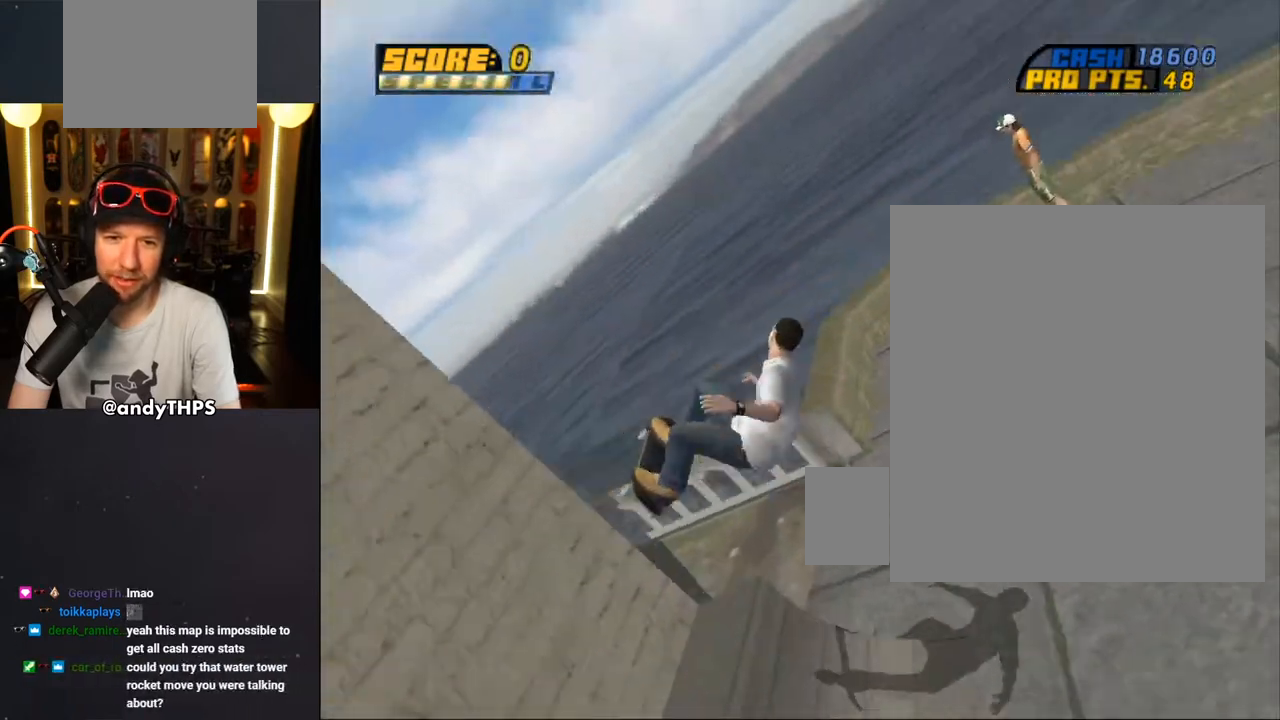
{"buttons": ["CROSS", "DPAD_DOWN", "DPAD_LEFT"], "left_stick": "center", "right_stick": "center", "events": [[267, "DPAD_DOWN", "down"], [267, "DPAD_LEFT", "down"], [383, "R2", "up"]]}
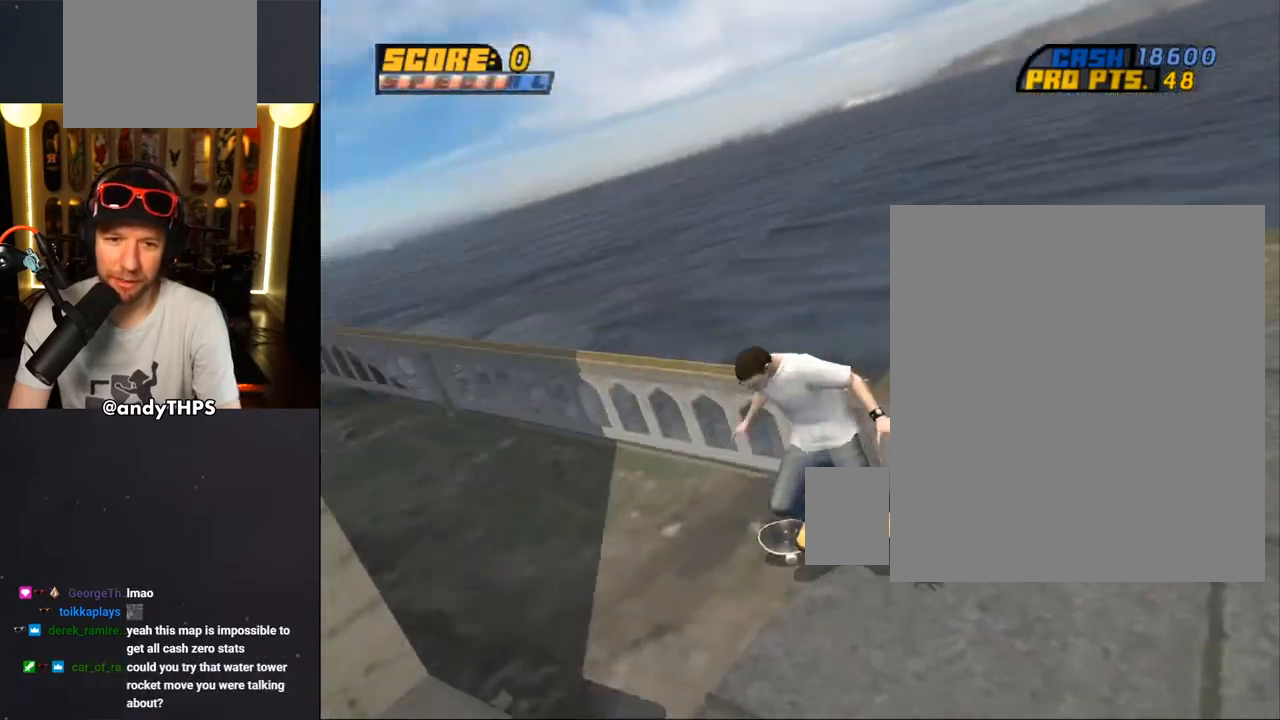
{"buttons": ["CROSS", "DPAD_DOWN", "DPAD_RIGHT"], "left_stick": "center", "right_stick": "center", "events": [[267, "DPAD_LEFT", "up"], [267, "DPAD_RIGHT", "down"]]}
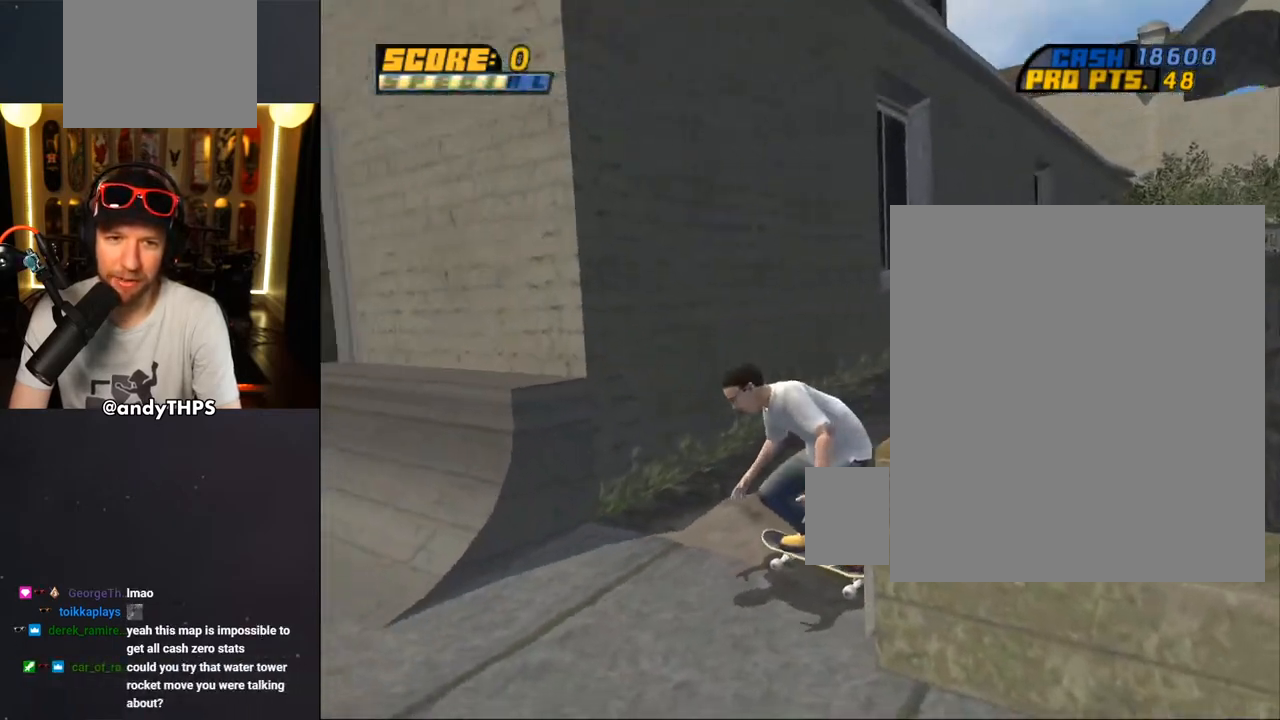
{"buttons": ["CROSS", "DPAD_UP"], "left_stick": "center", "right_stick": "center", "events": [[167, "DPAD_DOWN", "up"], [467, "DPAD_RIGHT", "up"], [467, "DPAD_UP", "down"]]}
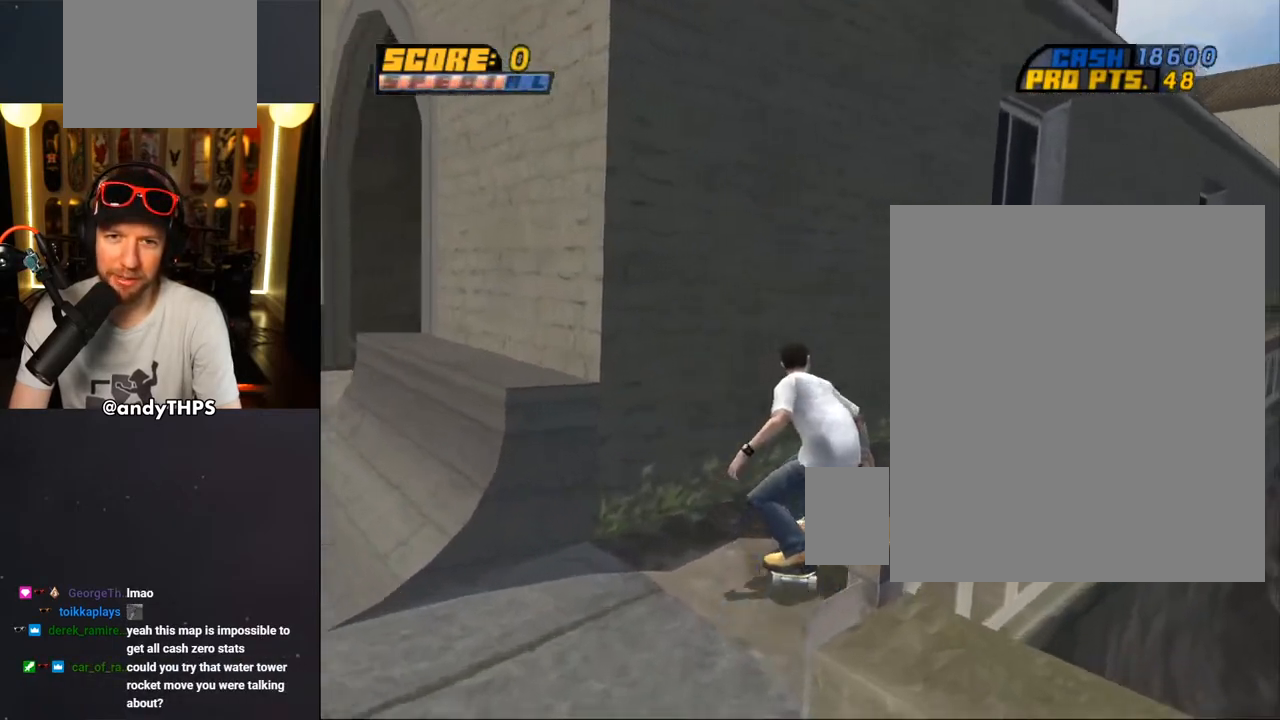
{"buttons": ["CROSS", "TRIANGLE"], "left_stick": "center", "right_stick": "center", "events": [[83, "DPAD_UP", "up"], [100, "CROSS", "up"], [100, "TRIANGLE", "down"], [150, "DPAD_UP", "down"], [217, "CROSS", "down"], [217, "TRIANGLE", "up"], [283, "TRIANGLE", "down"], [300, "CROSS", "up"], [450, "CROSS", "down"], [450, "DPAD_UP", "up"], [467, "TRIANGLE", "up"], [500, "TRIANGLE", "down"]]}
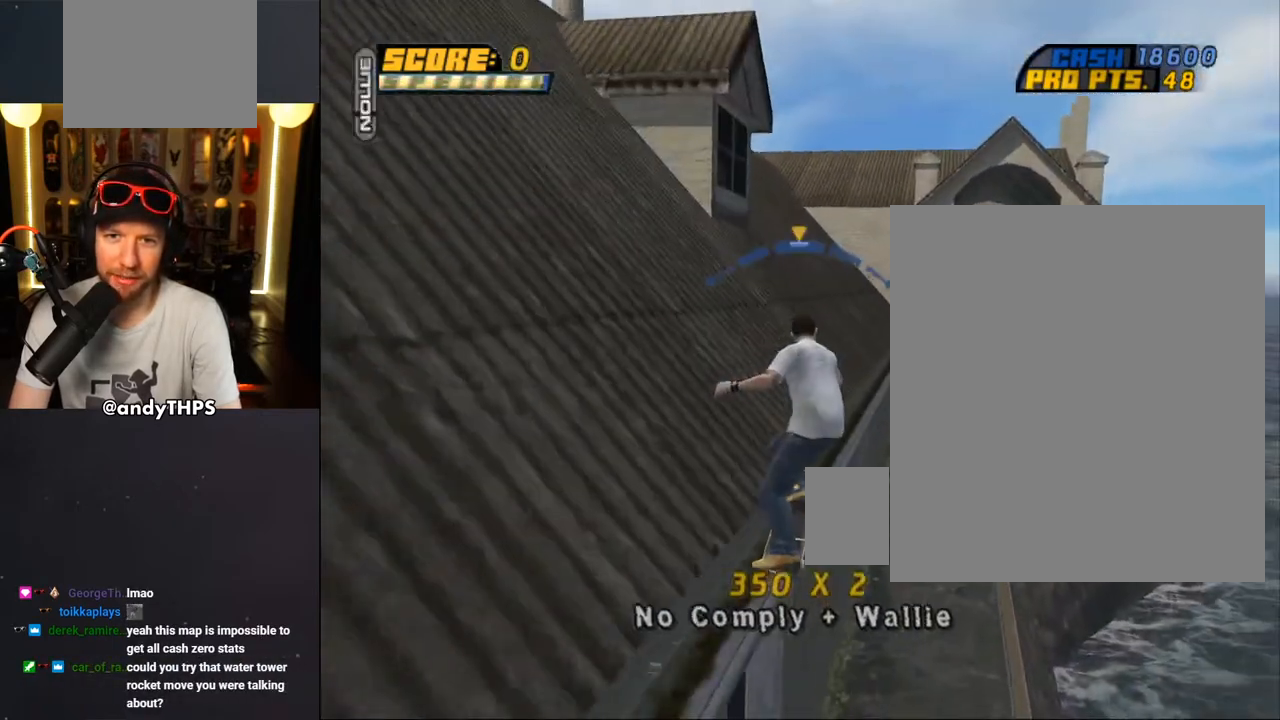
{"buttons": ["TRIANGLE", "DPAD_DOWN", "DPAD_LEFT"], "left_stick": "center", "right_stick": "center", "events": [[33, "CROSS", "up"], [133, "CROSS", "down"], [167, "TRIANGLE", "up"], [300, "DPAD_LEFT", "down"], [383, "TRIANGLE", "down"], [400, "CROSS", "up"], [433, "DPAD_LEFT", "up"], [483, "DPAD_LEFT", "down"], [500, "DPAD_DOWN", "down"]]}
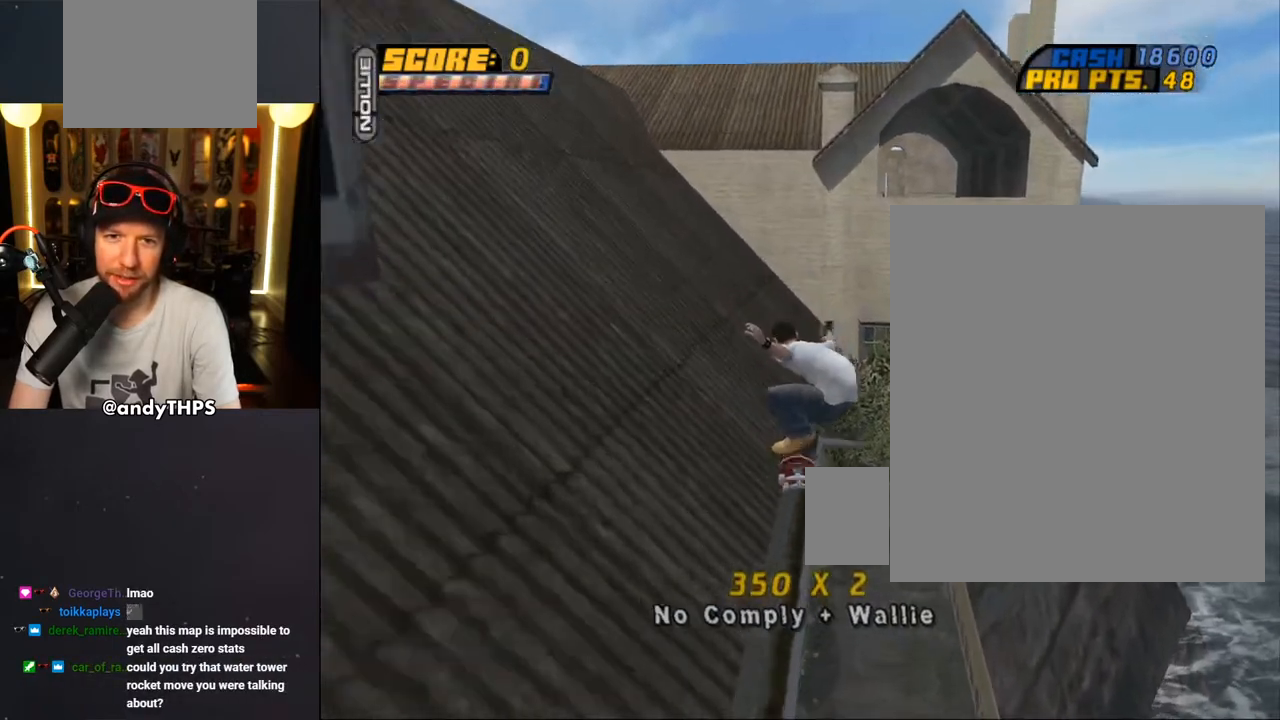
{"buttons": ["CROSS", "DPAD_DOWN", "DPAD_LEFT"], "left_stick": "center", "right_stick": "center", "events": [[33, "CROSS", "down"], [67, "TRIANGLE", "up"], [83, "CROSS", "up"], [167, "DPAD_DOWN", "up"], [183, "CROSS", "down"], [233, "DPAD_LEFT", "up"], [300, "R1", "down"], [483, "R1", "up"], [500, "DPAD_DOWN", "down"], [500, "DPAD_LEFT", "down"]]}
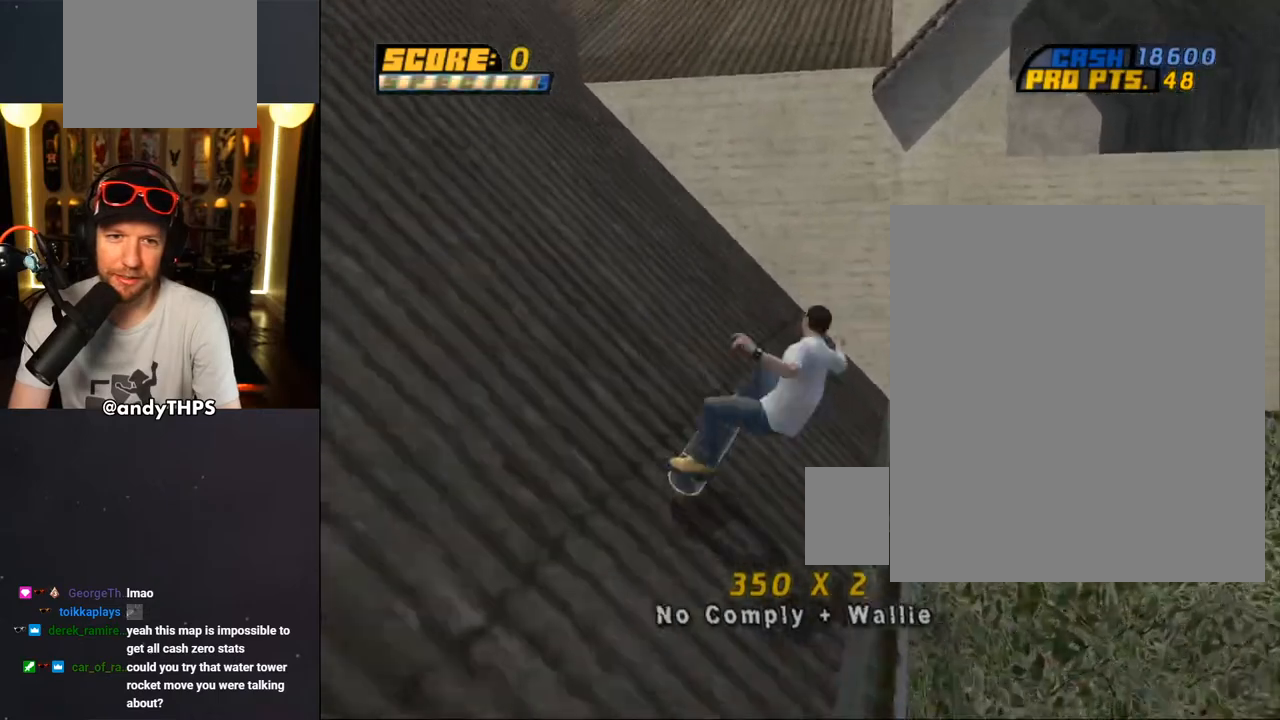
{"buttons": ["CROSS", "DPAD_DOWN", "DPAD_LEFT"], "left_stick": "center", "right_stick": "center", "events": [[283, "DPAD_LEFT", "up"], [483, "DPAD_LEFT", "down"]]}
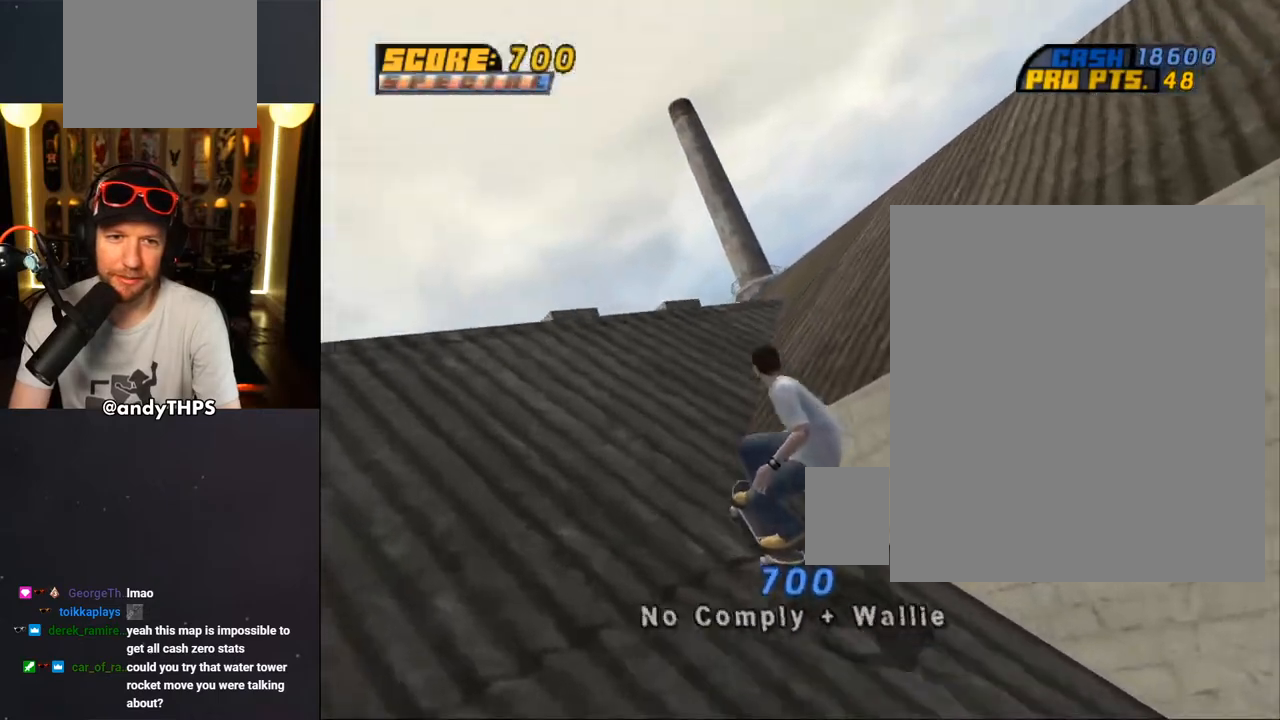
{"buttons": ["CROSS", "DPAD_DOWN"], "left_stick": "center", "right_stick": "center", "events": [[500, "DPAD_LEFT", "up"]]}
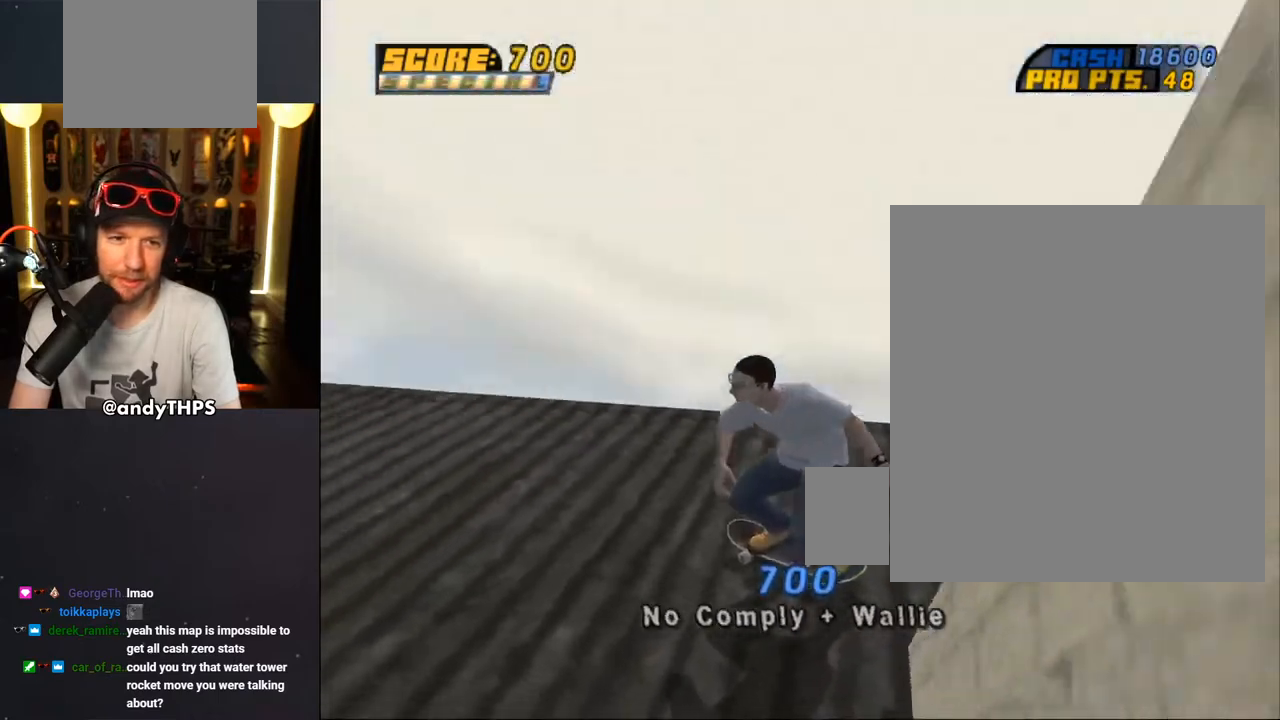
{"buttons": ["CROSS"], "left_stick": "center", "right_stick": "center", "events": [[133, "DPAD_RIGHT", "down"], [200, "DPAD_DOWN", "up"], [283, "DPAD_RIGHT", "up"]]}
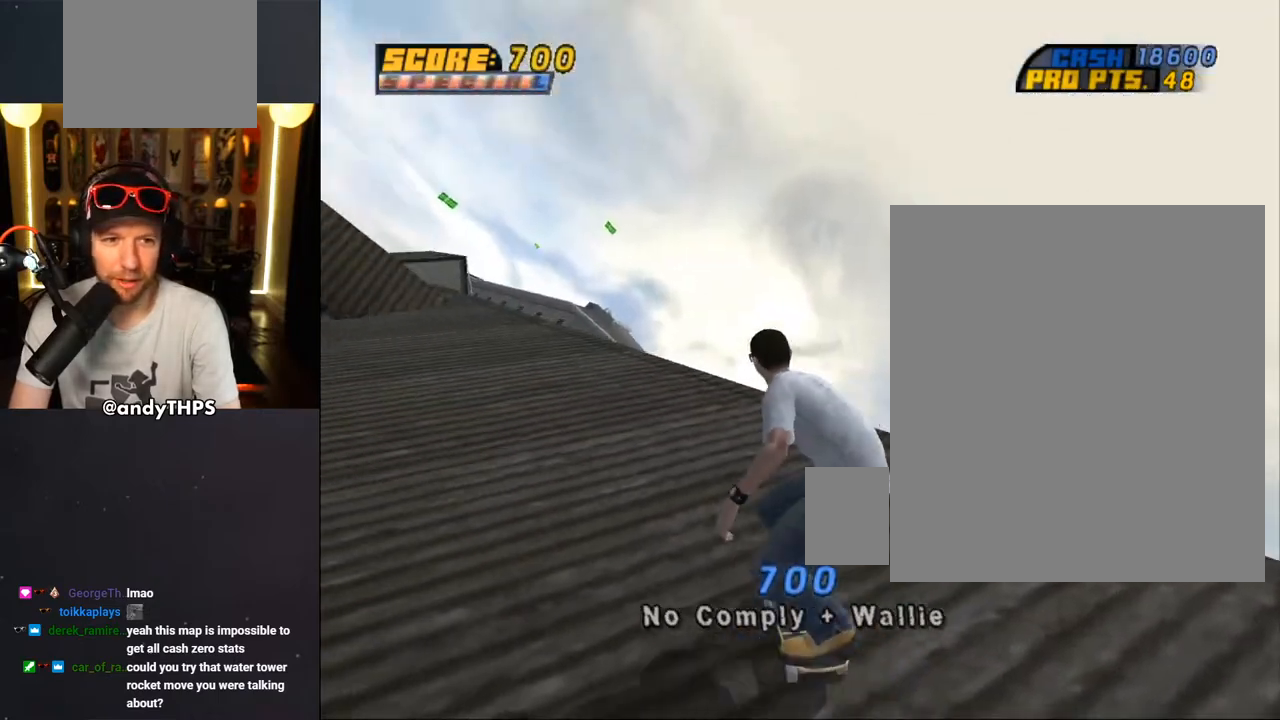
{"buttons": ["CROSS"], "left_stick": "center", "right_stick": "center", "events": [[17, "DPAD_LEFT", "down"], [17, "DPAD_UP", "down"], [217, "DPAD_LEFT", "up"], [217, "DPAD_UP", "up"], [400, "DPAD_RIGHT", "down"], [500, "DPAD_RIGHT", "up"]]}
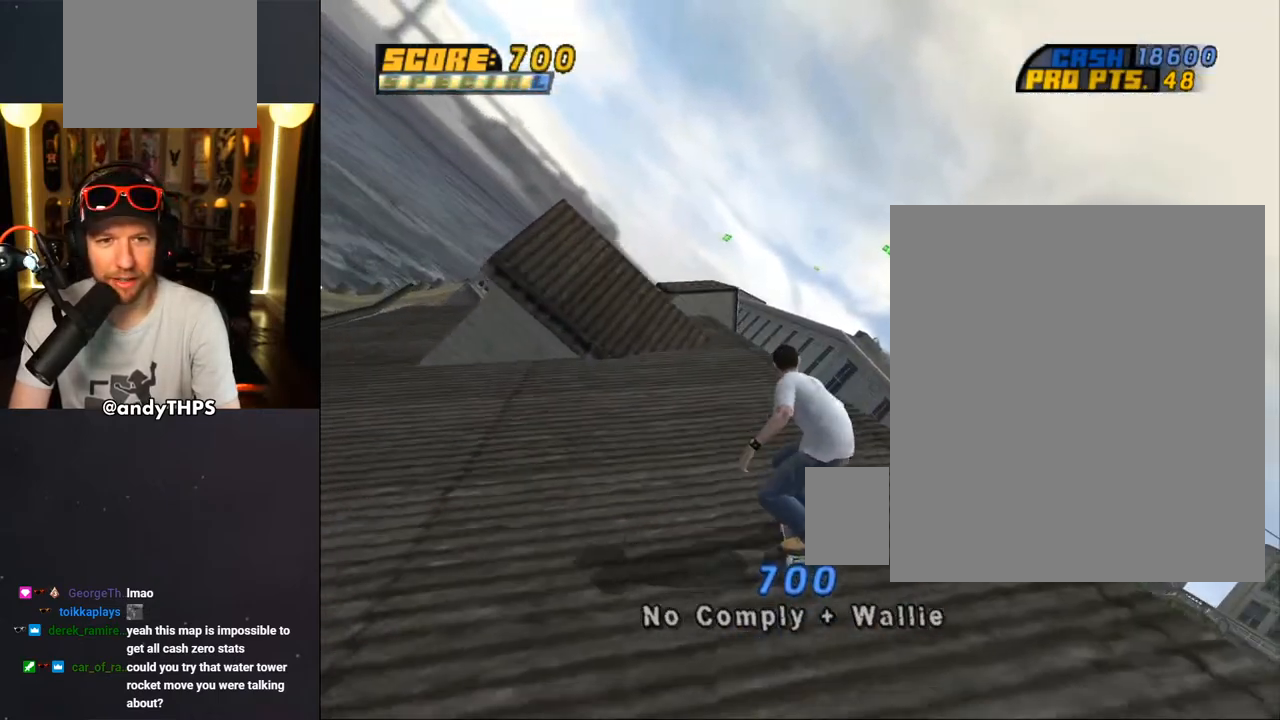
{"buttons": ["TRIANGLE", "DPAD_UP"], "left_stick": "center", "right_stick": "center", "events": [[83, "DPAD_UP", "down"], [167, "DPAD_UP", "up"], [233, "DPAD_UP", "down"], [300, "DPAD_UP", "up"], [350, "CROSS", "up"], [350, "DPAD_UP", "down"], [367, "TRIANGLE", "down"]]}
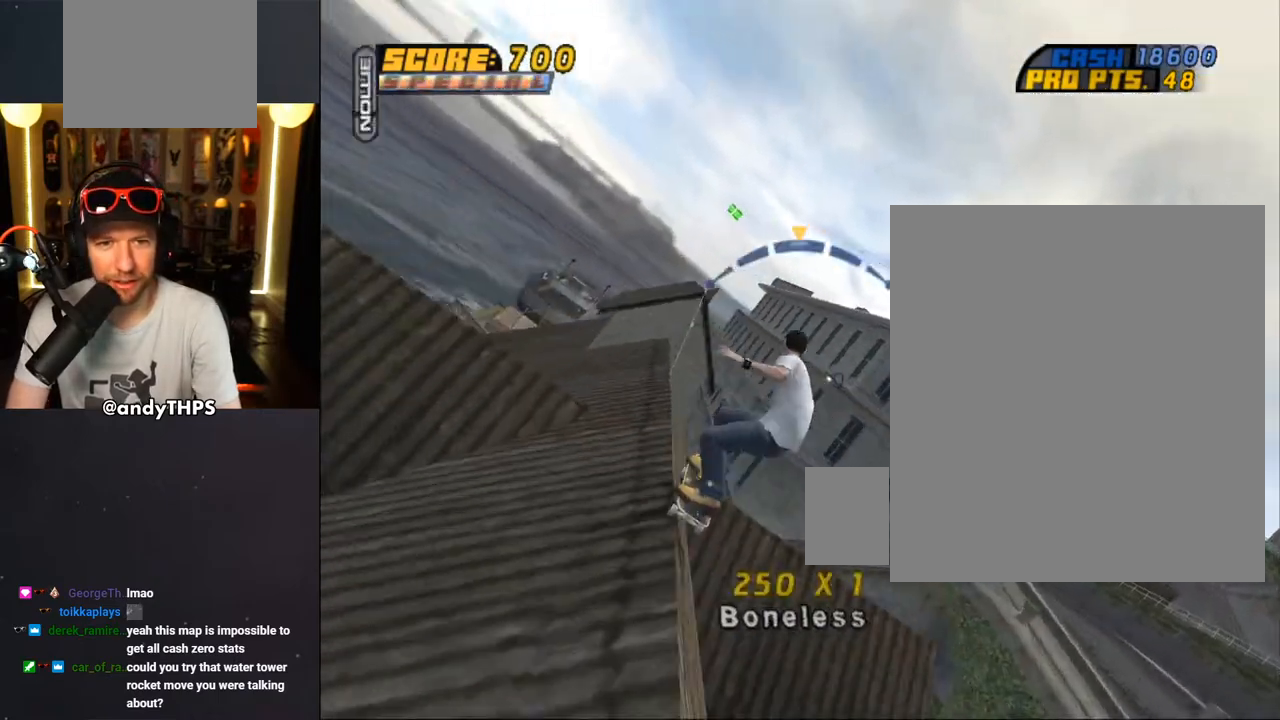
{"buttons": ["CROSS", "DPAD_UP"], "left_stick": "center", "right_stick": "center", "events": [[17, "CROSS", "down"], [33, "TRIANGLE", "up"], [50, "DPAD_UP", "up"], [117, "DPAD_UP", "down"], [200, "DPAD_UP", "up"], [283, "DPAD_UP", "down"], [333, "CROSS", "up"], [433, "CROSS", "down"]]}
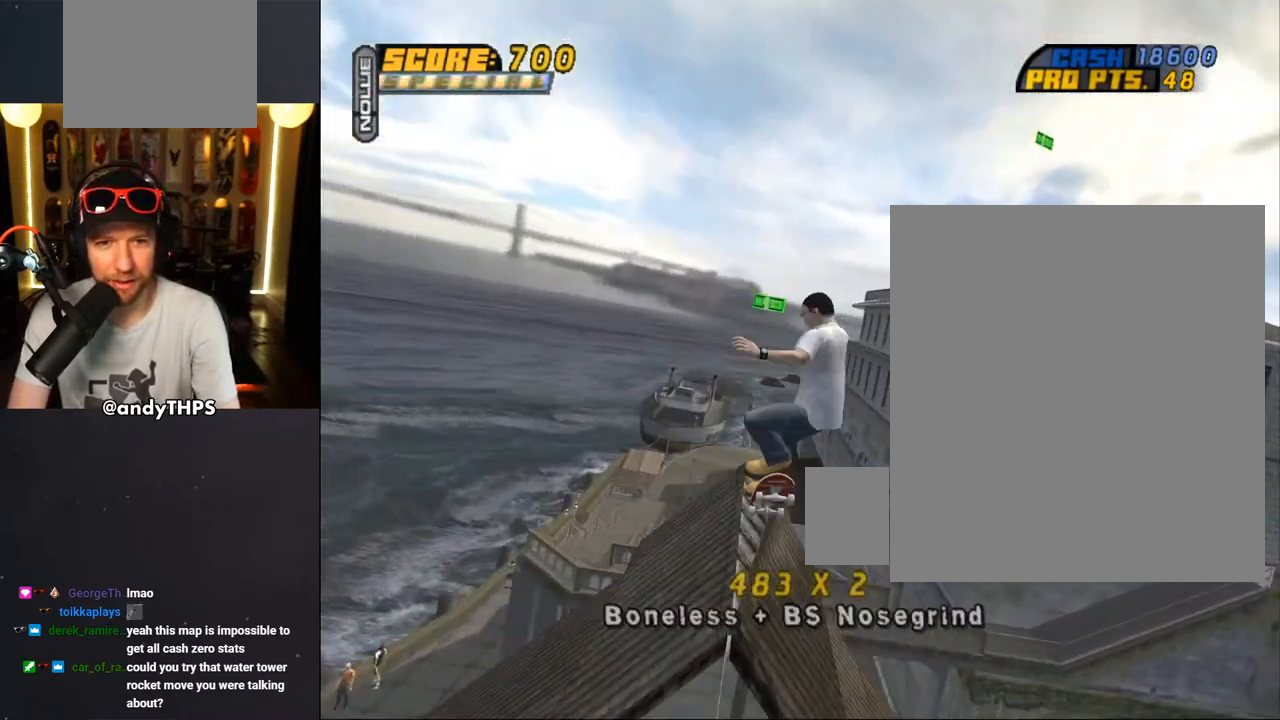
{"buttons": ["CROSS"], "left_stick": "center", "right_stick": "center", "events": [[233, "DPAD_UP", "up"]]}
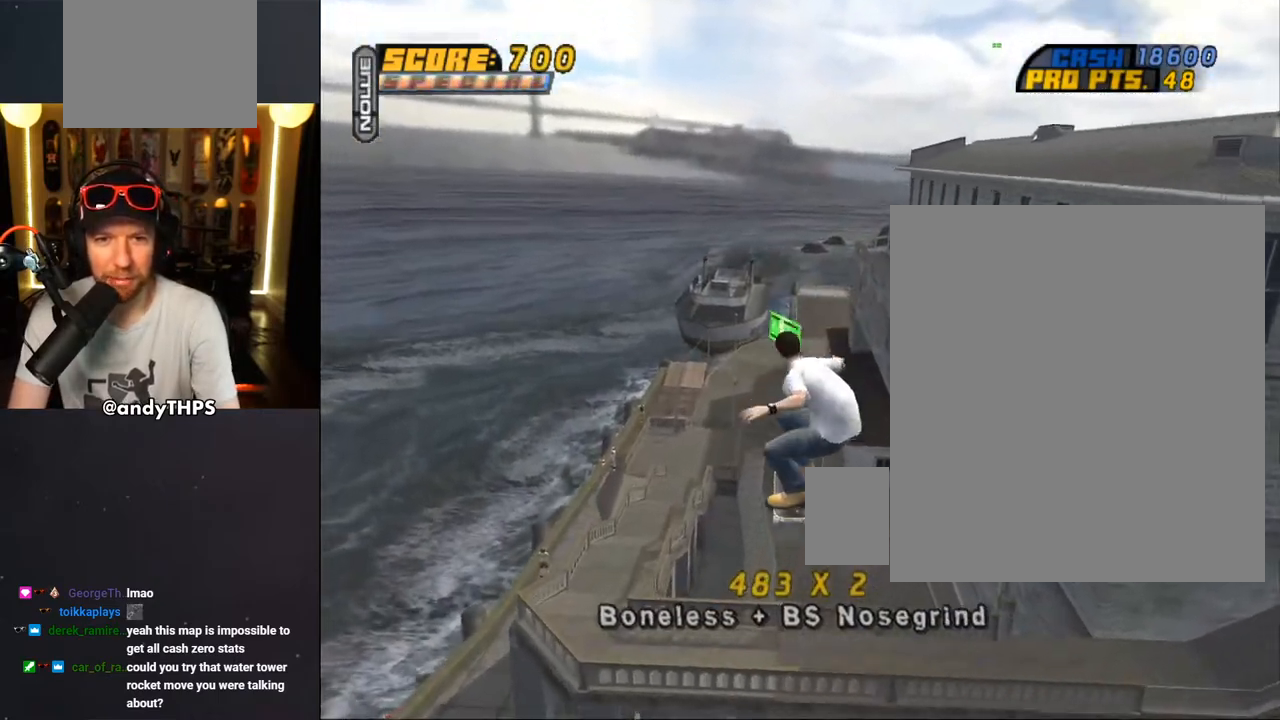
{"buttons": ["CROSS"], "left_stick": "center", "right_stick": "center", "events": []}
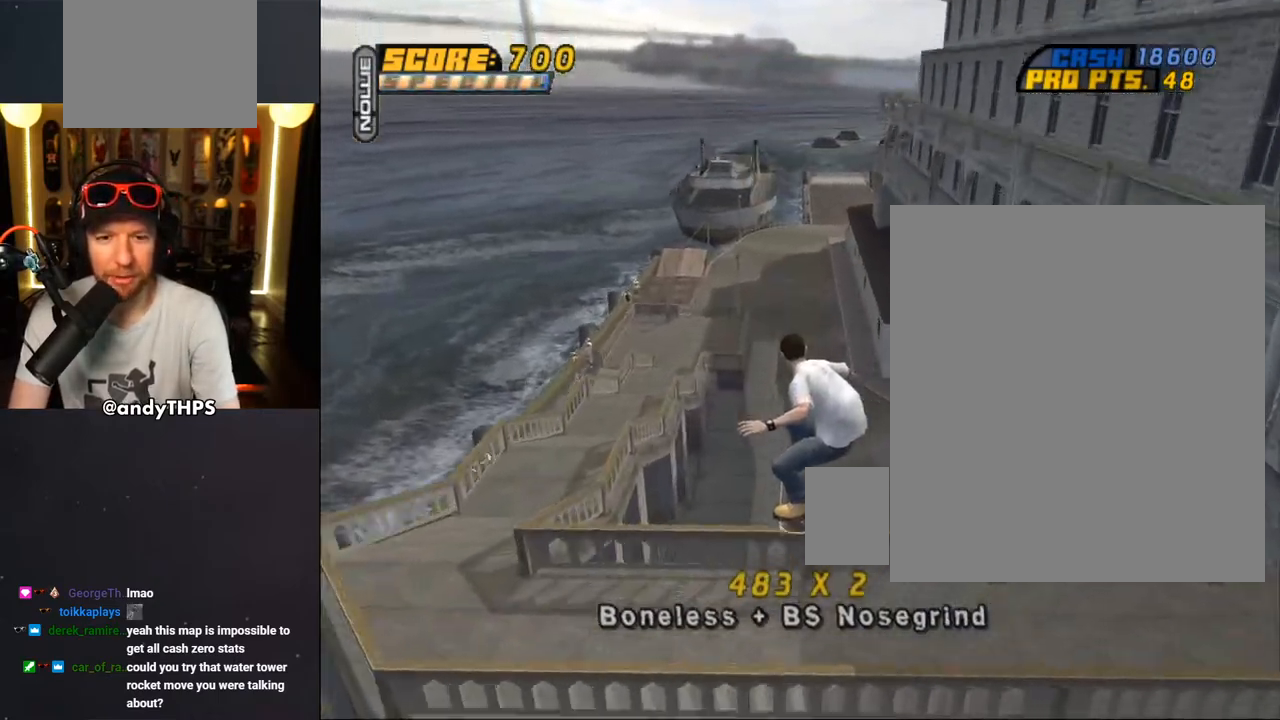
{"buttons": ["CROSS", "DPAD_DOWN", "DPAD_LEFT"], "left_stick": "center", "right_stick": "center", "events": [[33, "DPAD_DOWN", "down"], [33, "DPAD_LEFT", "down"], [117, "L1", "down"], [200, "L1", "up"]]}
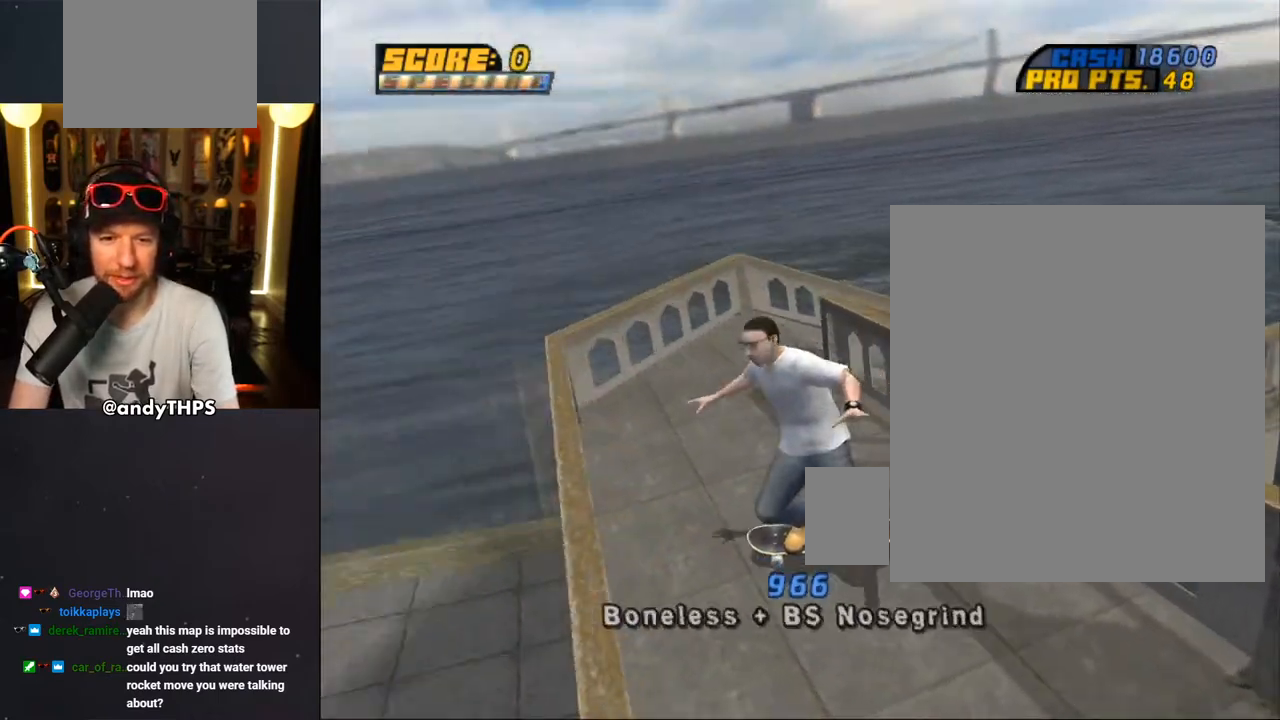
{"buttons": ["CROSS"], "left_stick": "center", "right_stick": "center", "events": [[83, "DPAD_DOWN", "up"], [100, "CROSS", "up"], [100, "DPAD_LEFT", "up"], [150, "CROSS", "down"], [300, "R1", "down"], [433, "R1", "up"]]}
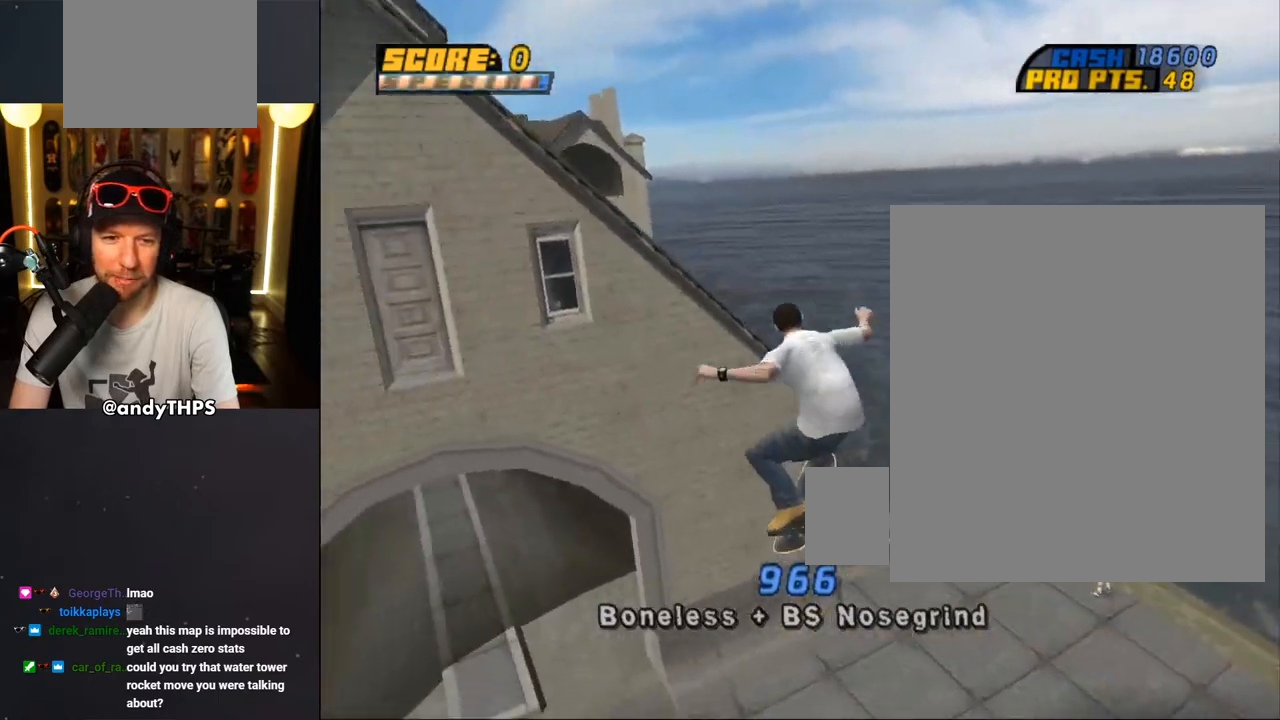
{"buttons": ["CROSS"], "left_stick": "center", "right_stick": "center", "events": []}
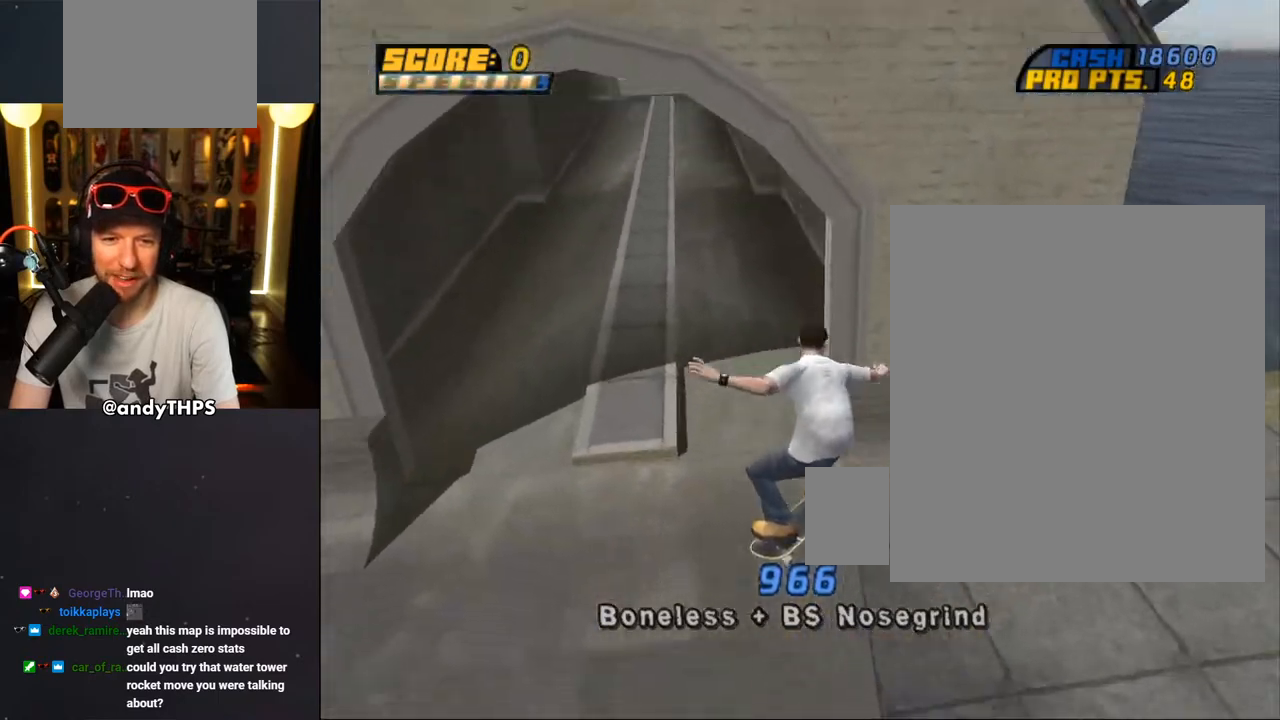
{"buttons": ["CROSS"], "left_stick": "center", "right_stick": "center", "events": [[33, "DPAD_RIGHT", "down"], [83, "DPAD_DOWN", "down"], [217, "DPAD_DOWN", "up"], [433, "DPAD_RIGHT", "up"]]}
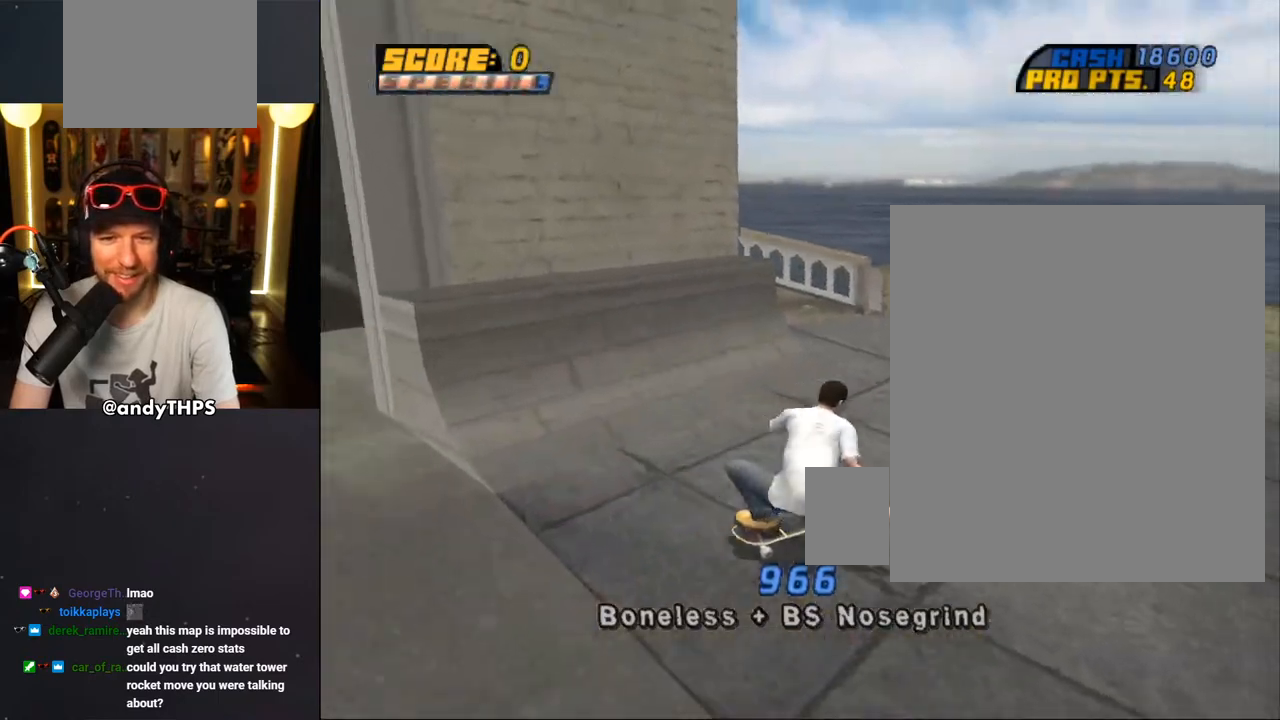
{"buttons": ["CROSS", "DPAD_DOWN", "DPAD_LEFT"], "left_stick": "center", "right_stick": "center", "events": [[67, "DPAD_LEFT", "down"], [200, "DPAD_DOWN", "down"]]}
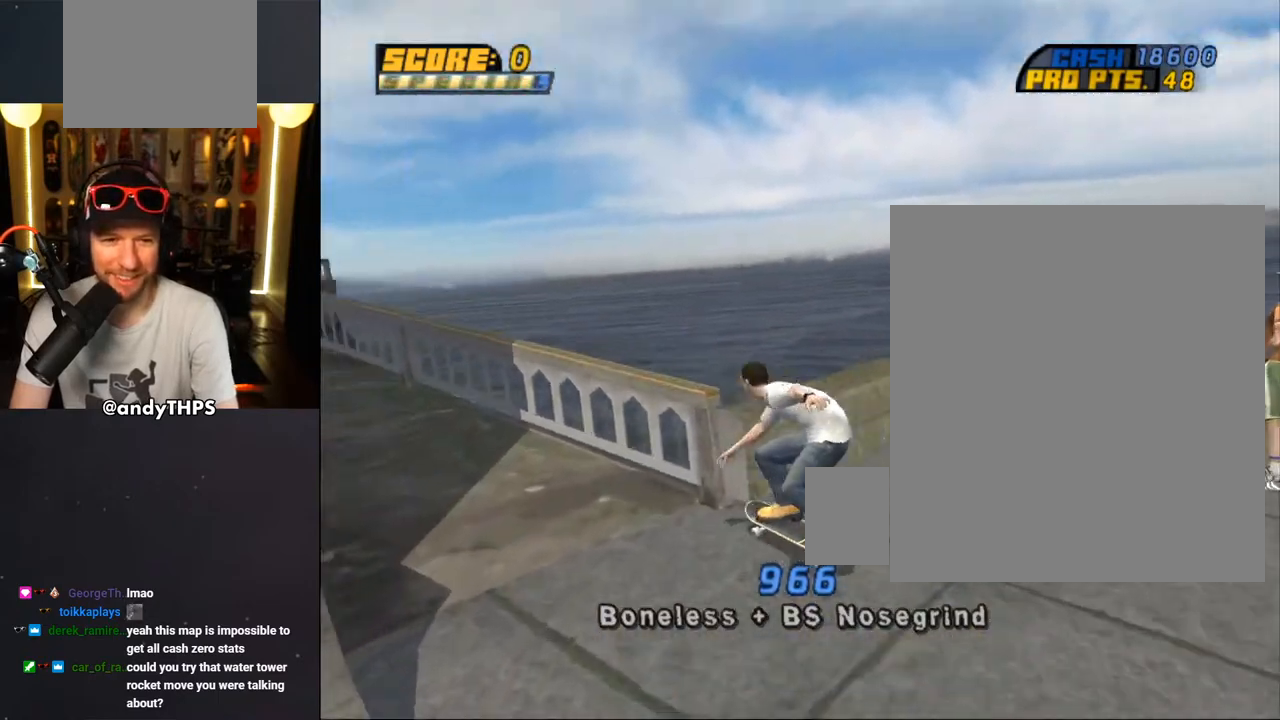
{"buttons": ["CROSS", "DPAD_UP", "DPAD_LEFT"], "left_stick": "center", "right_stick": "center", "events": [[167, "DPAD_LEFT", "up"], [183, "DPAD_RIGHT", "down"], [433, "DPAD_DOWN", "up"], [433, "DPAD_RIGHT", "up"], [450, "DPAD_LEFT", "down"], [483, "DPAD_UP", "down"]]}
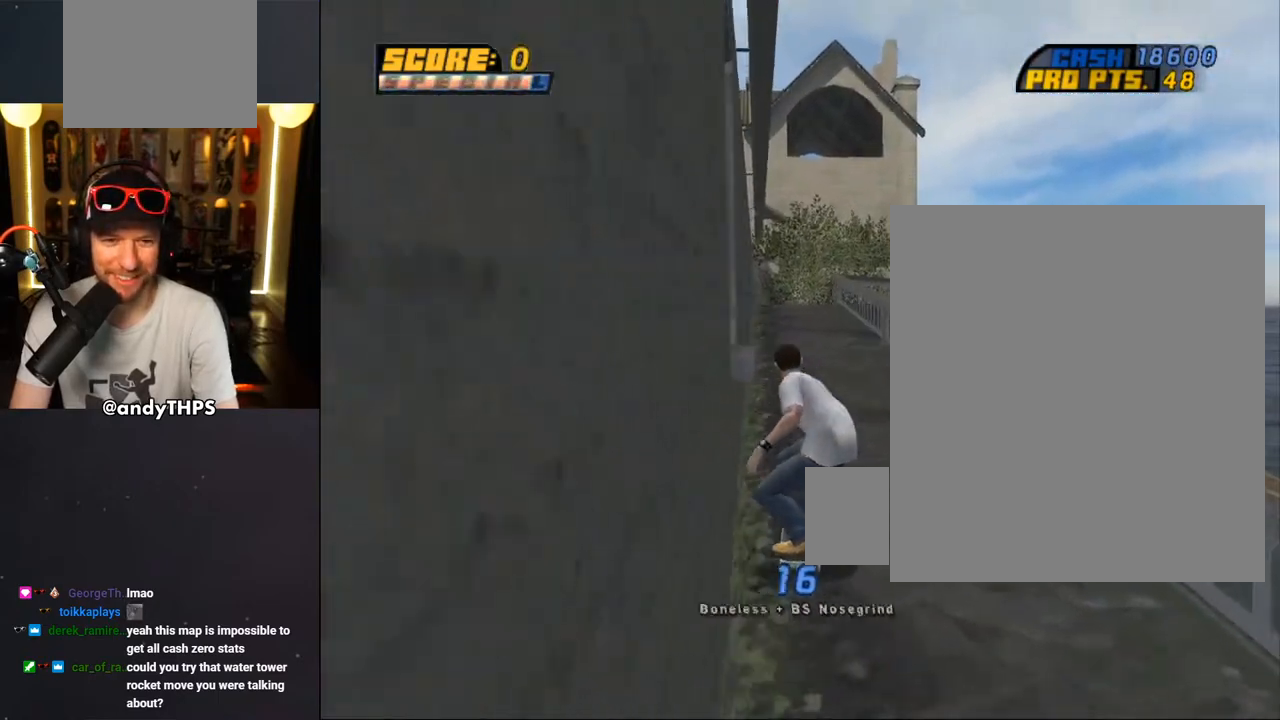
{"buttons": ["TRIANGLE"], "left_stick": "center", "right_stick": "center", "events": [[133, "DPAD_LEFT", "up"], [150, "CROSS", "up"], [150, "DPAD_UP", "up"], [167, "DPAD_UP", "down"], [167, "TRIANGLE", "down"], [267, "CROSS", "down"], [267, "DPAD_UP", "up"], [283, "TRIANGLE", "up"], [317, "DPAD_UP", "down"], [333, "TRIANGLE", "down"], [350, "CROSS", "up"], [483, "DPAD_UP", "up"]]}